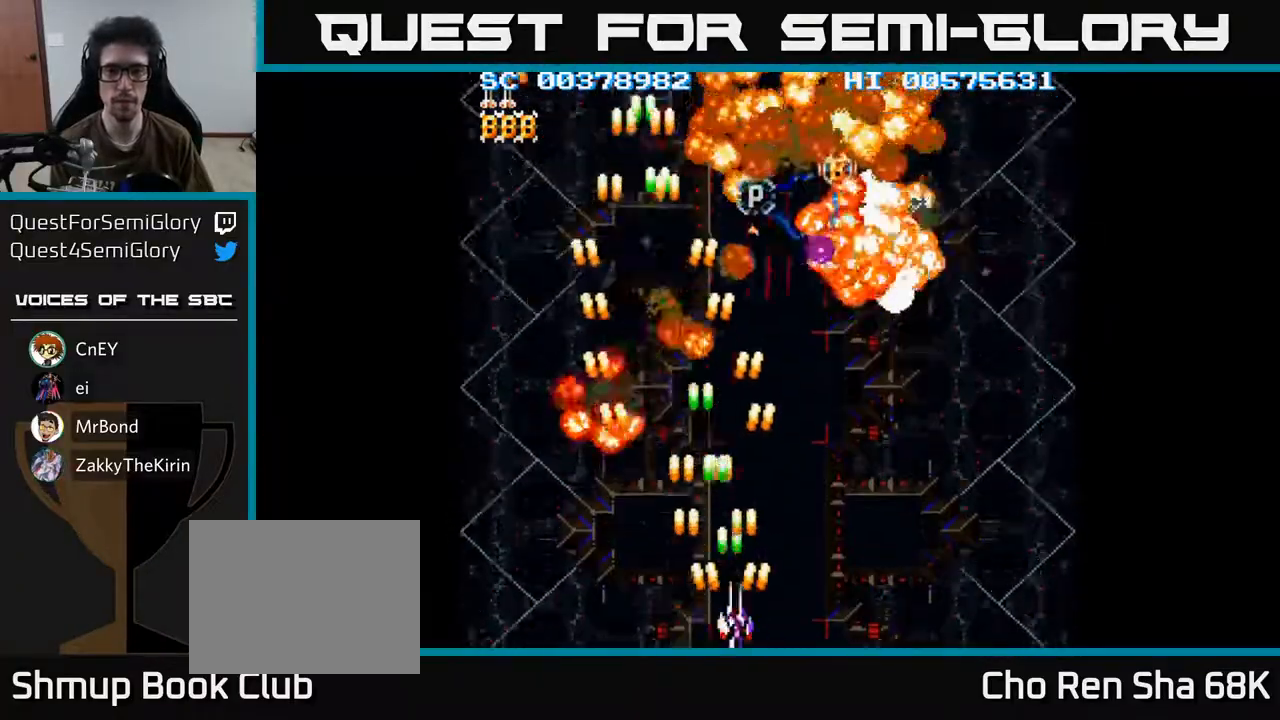
Gameplay with a controller (Xbox layout); each line is a JSON object with the inputs held at the frame after it. "events" lists button and stick changes between this image and that frame as [ms after this image, input, new state], when the widget could be followed in between.
{"buttons": ["A", "DPAD_LEFT"], "left_stick": "center", "right_stick": "center", "events": [[283, "DPAD_RIGHT", "up"], [300, "DPAD_LEFT", "down"]]}
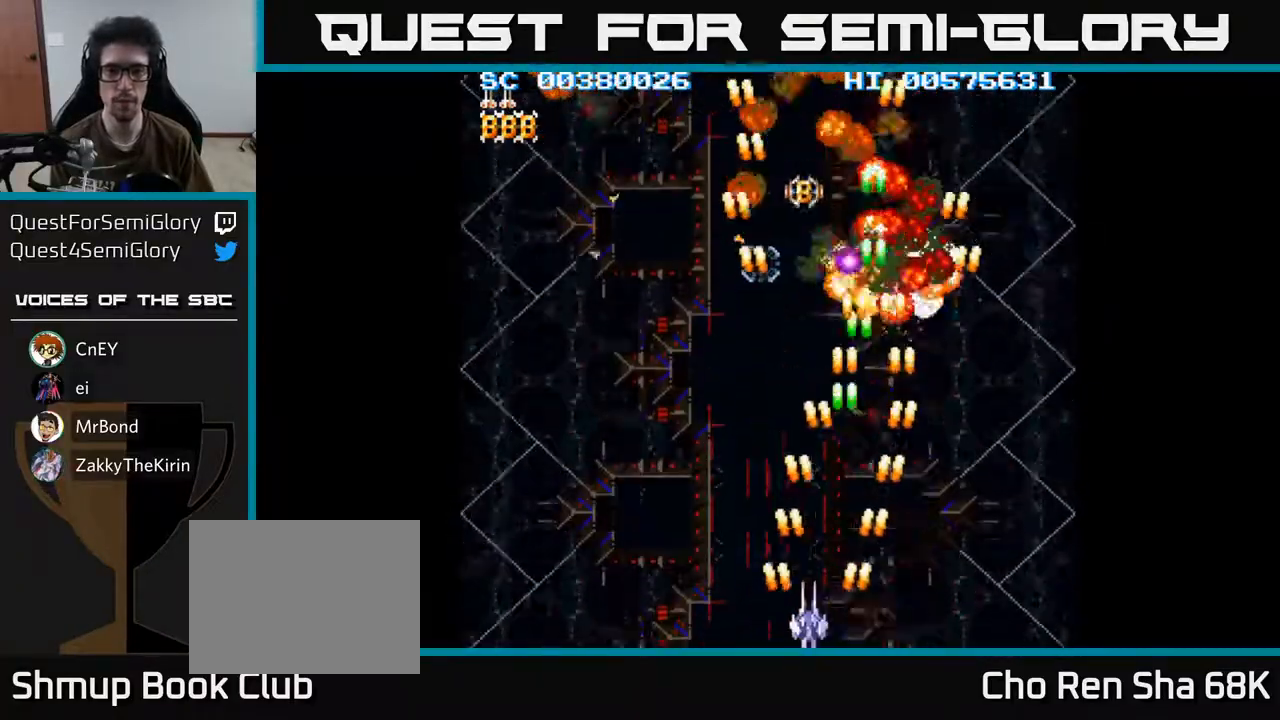
{"buttons": ["A", "DPAD_UP", "DPAD_LEFT"], "left_stick": "center", "right_stick": "center", "events": [[483, "DPAD_UP", "down"]]}
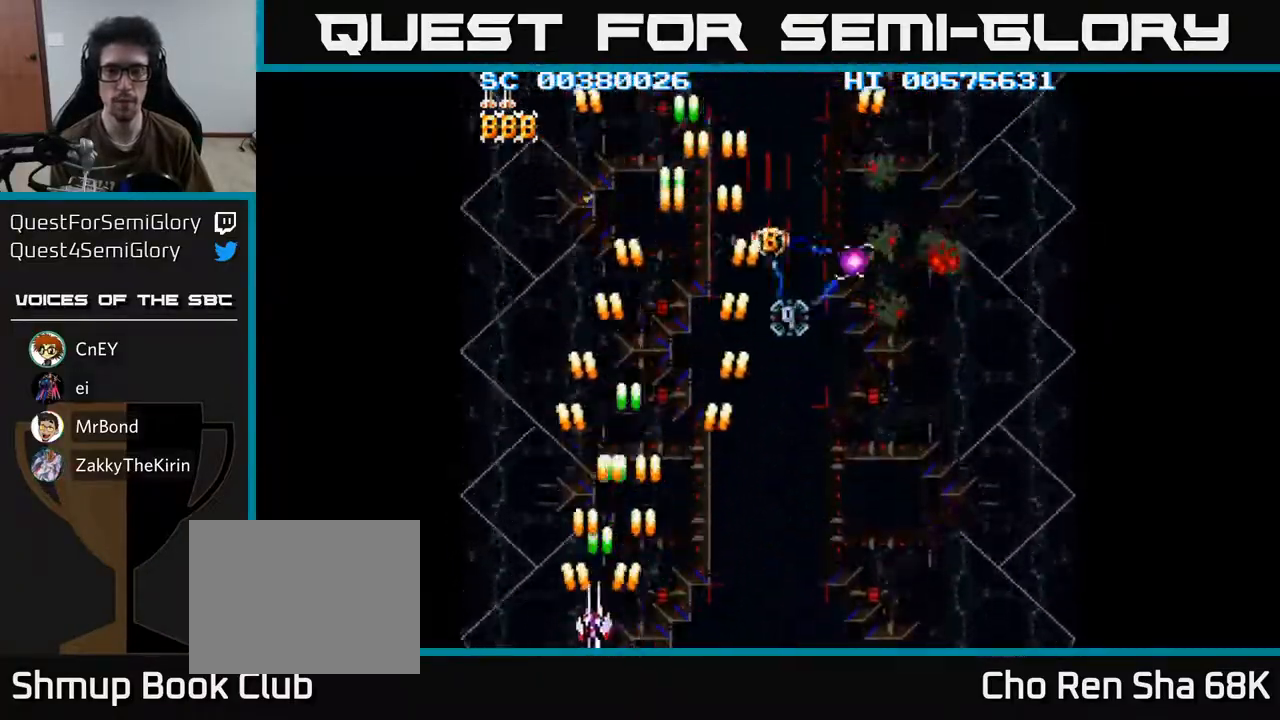
{"buttons": ["A", "DPAD_UP", "DPAD_RIGHT"], "left_stick": "center", "right_stick": "center", "events": [[33, "DPAD_LEFT", "up"], [100, "DPAD_RIGHT", "down"]]}
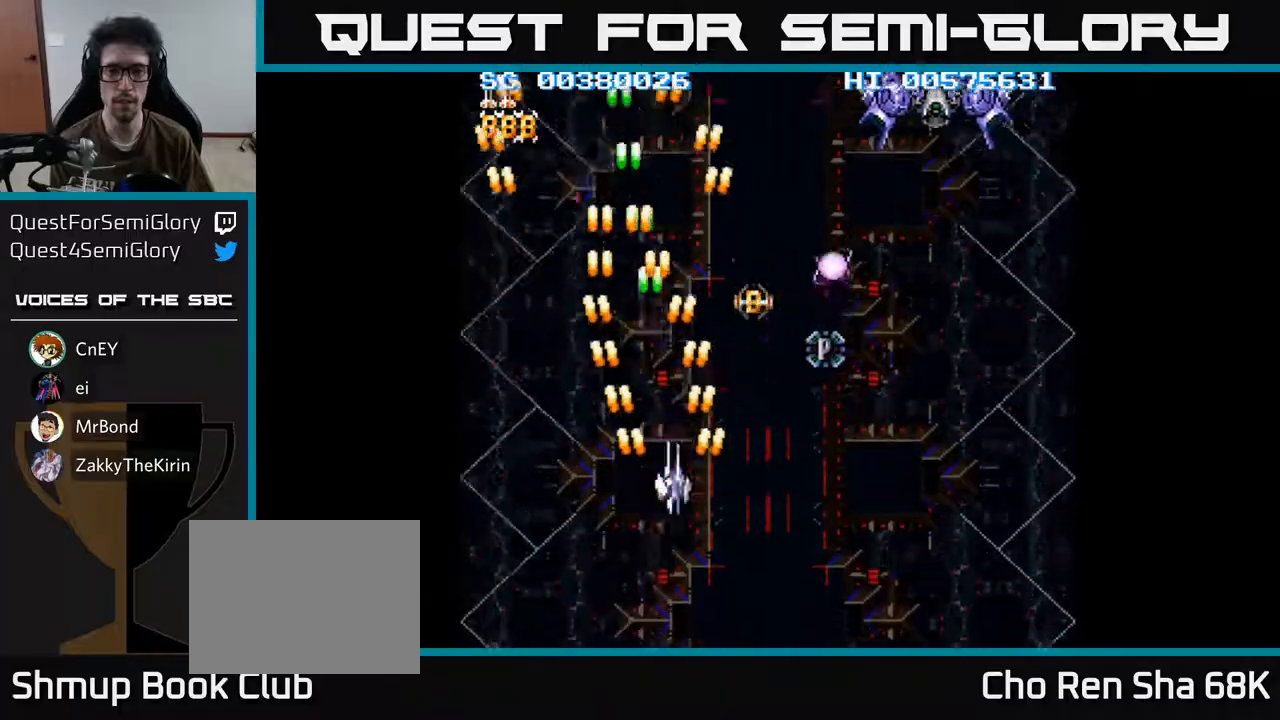
{"buttons": ["A", "DPAD_DOWN", "DPAD_RIGHT"], "left_stick": "center", "right_stick": "center", "events": [[167, "DPAD_RIGHT", "up"], [267, "DPAD_RIGHT", "down"], [300, "DPAD_UP", "up"], [333, "DPAD_DOWN", "down"], [350, "DPAD_RIGHT", "up"], [483, "DPAD_RIGHT", "down"]]}
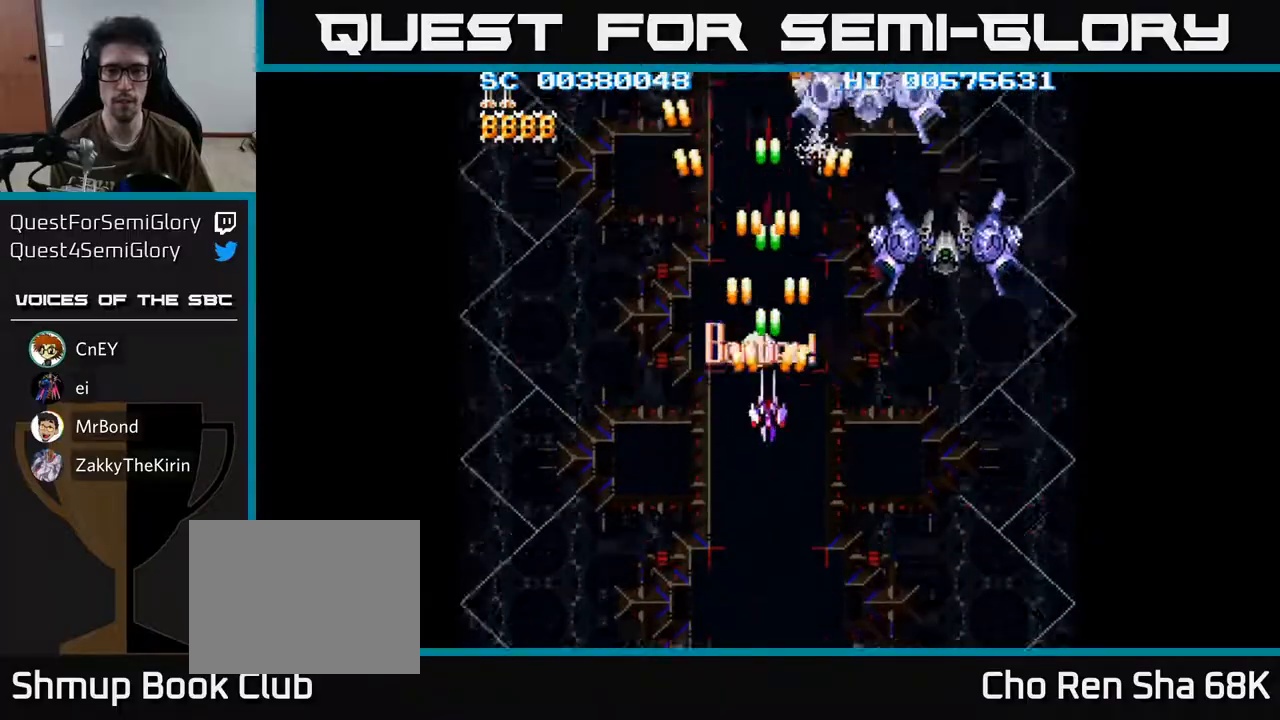
{"buttons": ["A", "DPAD_DOWN"], "left_stick": "center", "right_stick": "center", "events": [[500, "DPAD_RIGHT", "up"]]}
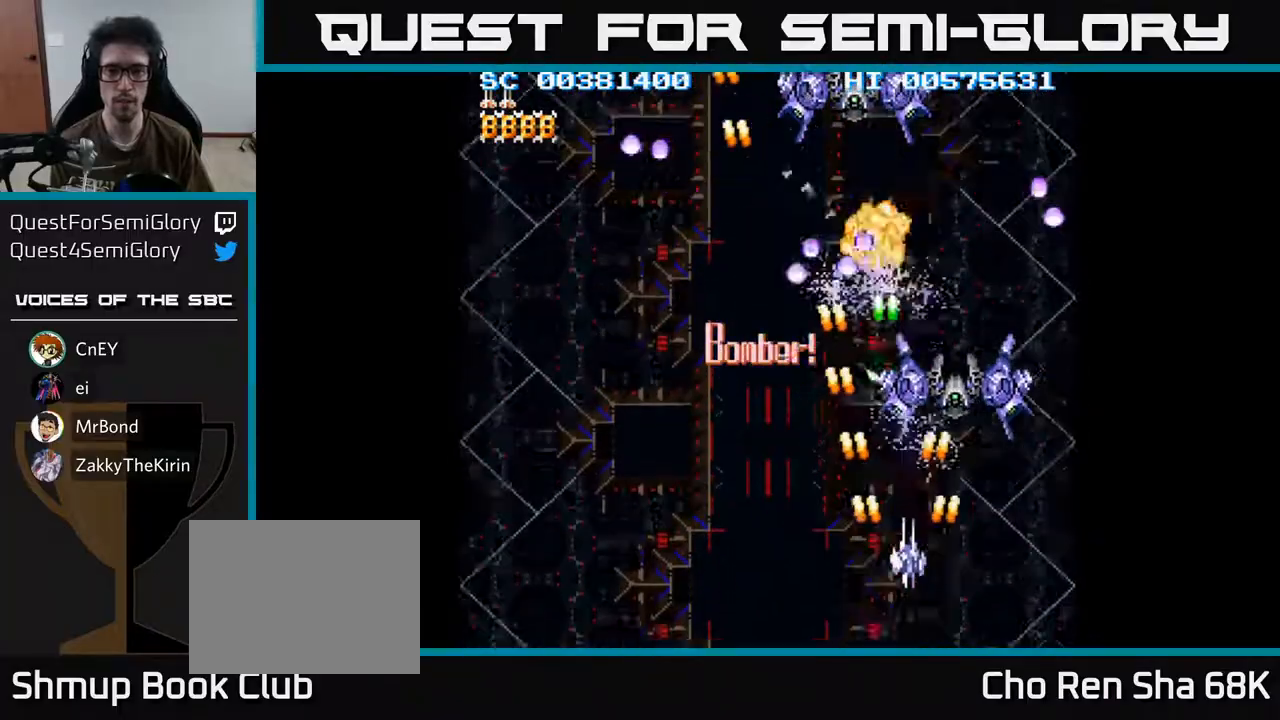
{"buttons": ["A"], "left_stick": "center", "right_stick": "center", "events": [[33, "DPAD_LEFT", "down"], [150, "DPAD_LEFT", "up"], [200, "DPAD_RIGHT", "down"], [250, "DPAD_DOWN", "up"], [250, "DPAD_RIGHT", "up"]]}
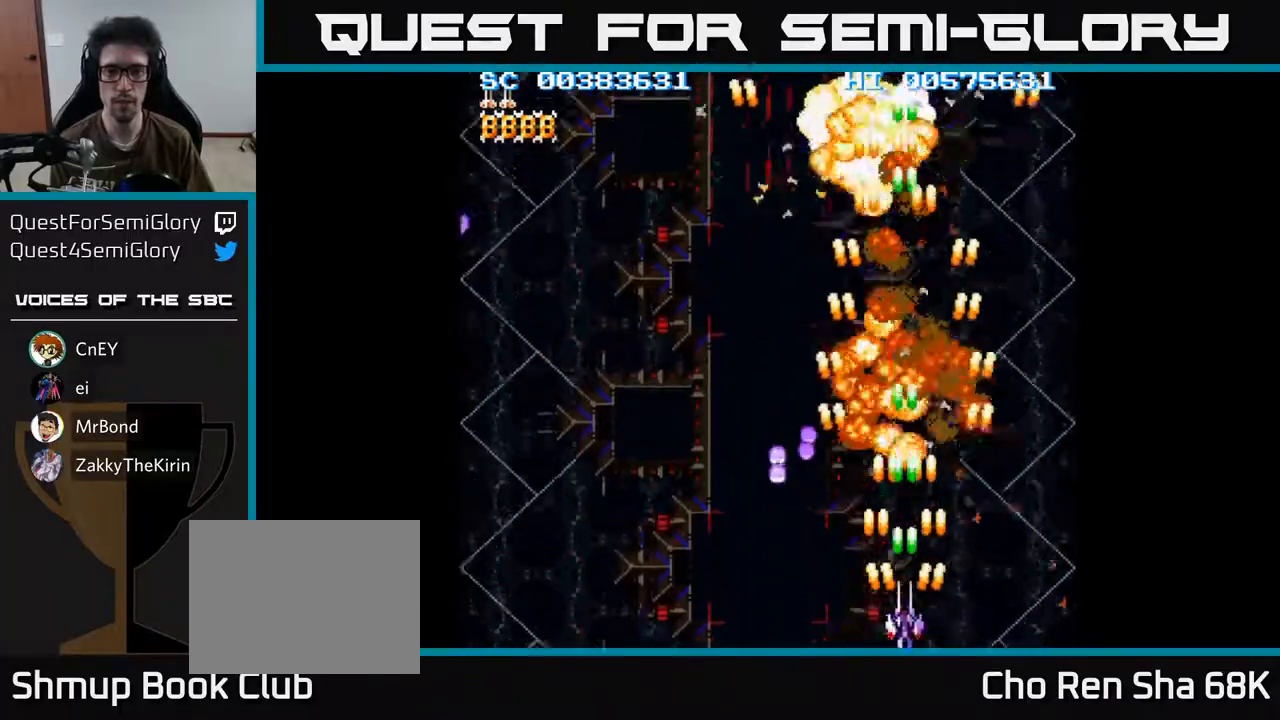
{"buttons": ["A", "DPAD_LEFT"], "left_stick": "center", "right_stick": "center", "events": [[217, "DPAD_UP", "down"], [350, "DPAD_LEFT", "down"], [400, "DPAD_UP", "up"]]}
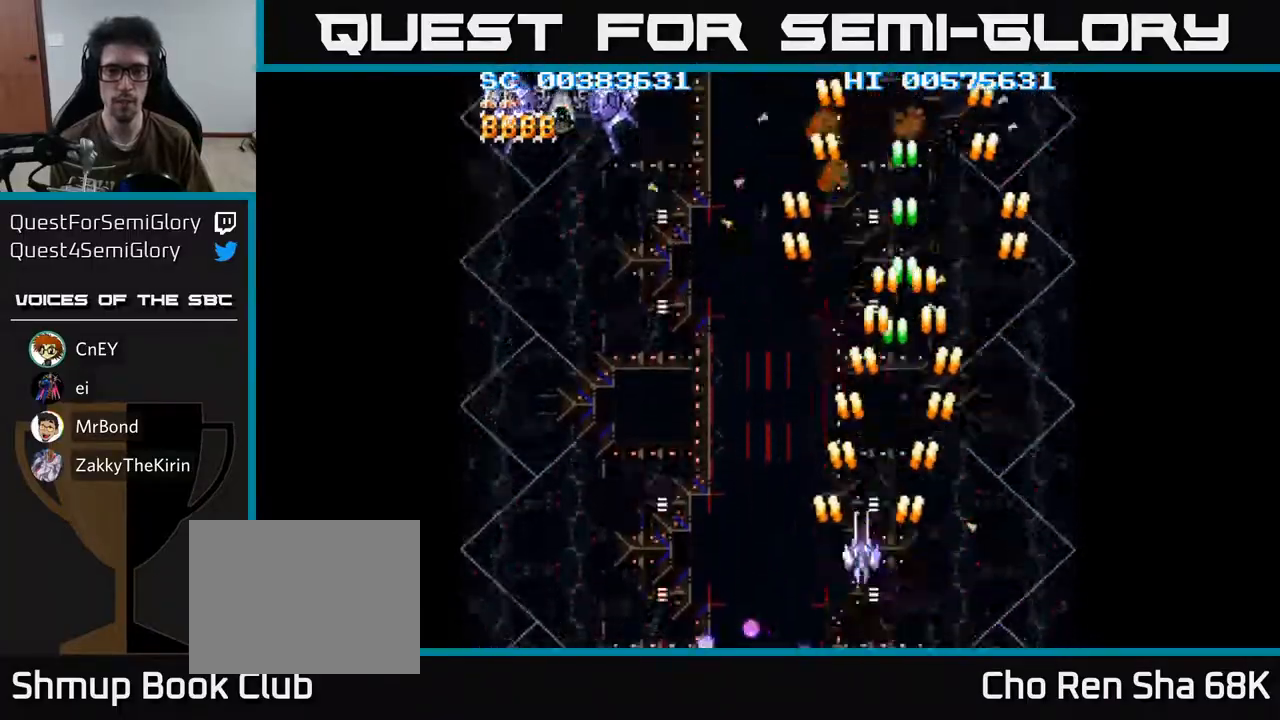
{"buttons": ["A", "DPAD_DOWN"], "left_stick": "center", "right_stick": "center", "events": [[467, "DPAD_DOWN", "down"], [483, "DPAD_LEFT", "up"]]}
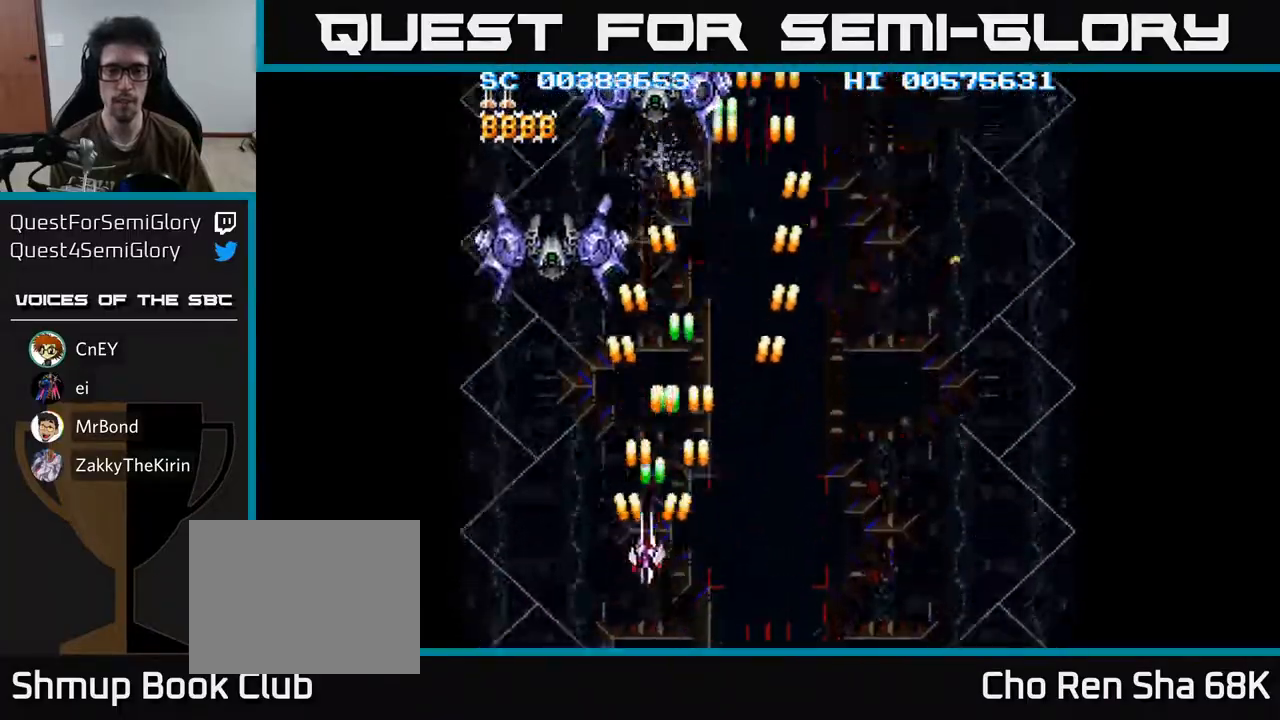
{"buttons": ["A"], "left_stick": "center", "right_stick": "center", "events": [[317, "DPAD_DOWN", "up"]]}
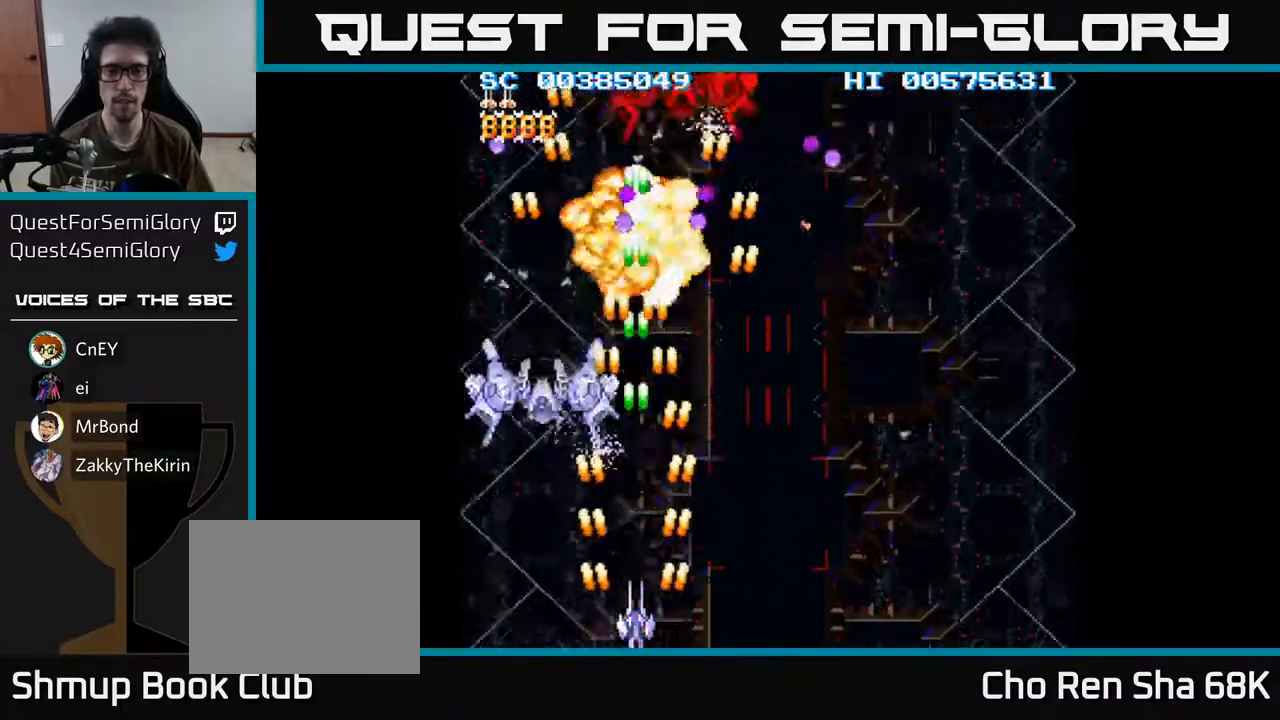
{"buttons": ["A", "DPAD_RIGHT"], "left_stick": "center", "right_stick": "center", "events": [[250, "DPAD_RIGHT", "down"]]}
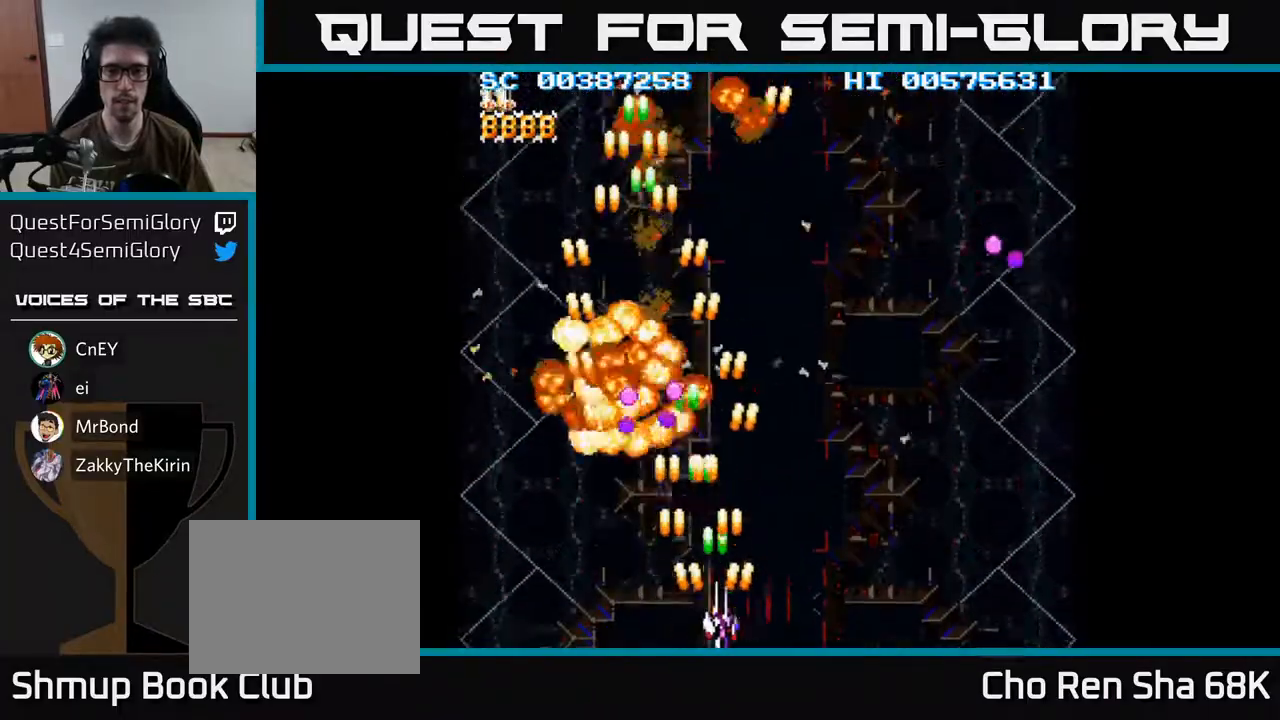
{"buttons": ["A", "DPAD_RIGHT"], "left_stick": "center", "right_stick": "center", "events": []}
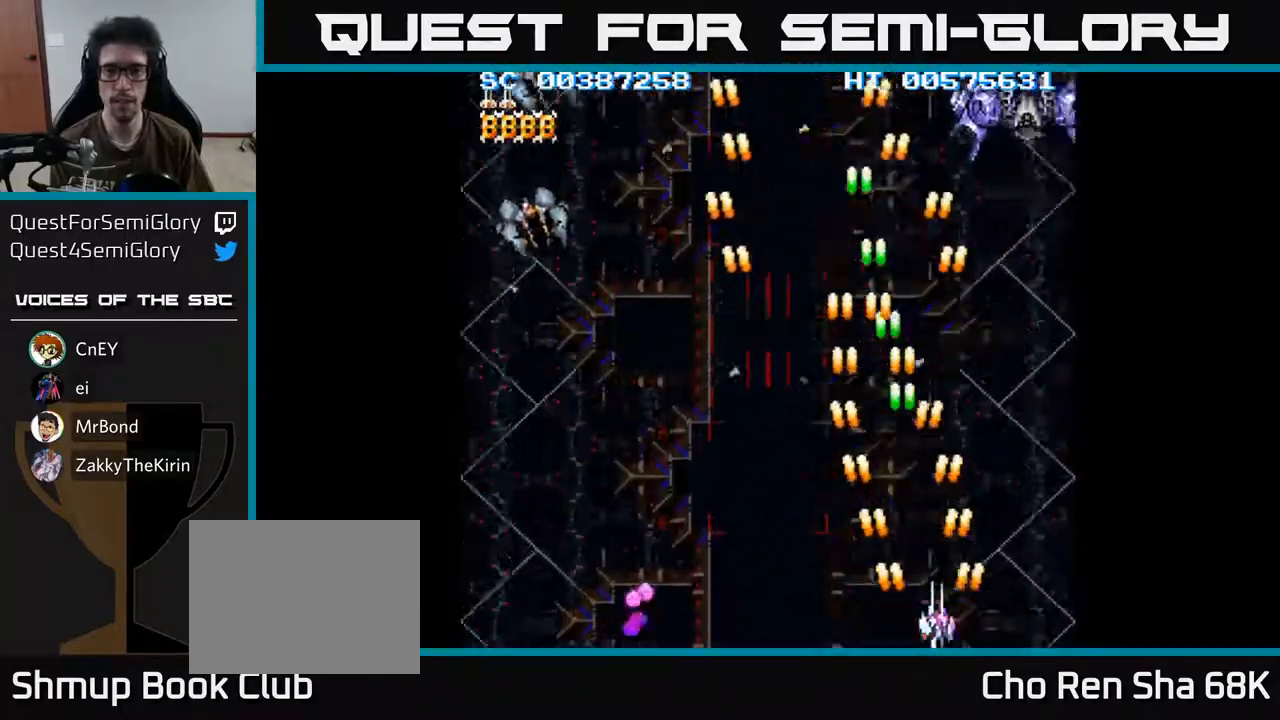
{"buttons": ["A", "DPAD_DOWN", "DPAD_LEFT"], "left_stick": "center", "right_stick": "center", "events": [[50, "DPAD_RIGHT", "up"], [83, "DPAD_LEFT", "down"], [167, "DPAD_UP", "down"], [300, "DPAD_UP", "up"], [350, "DPAD_DOWN", "down"]]}
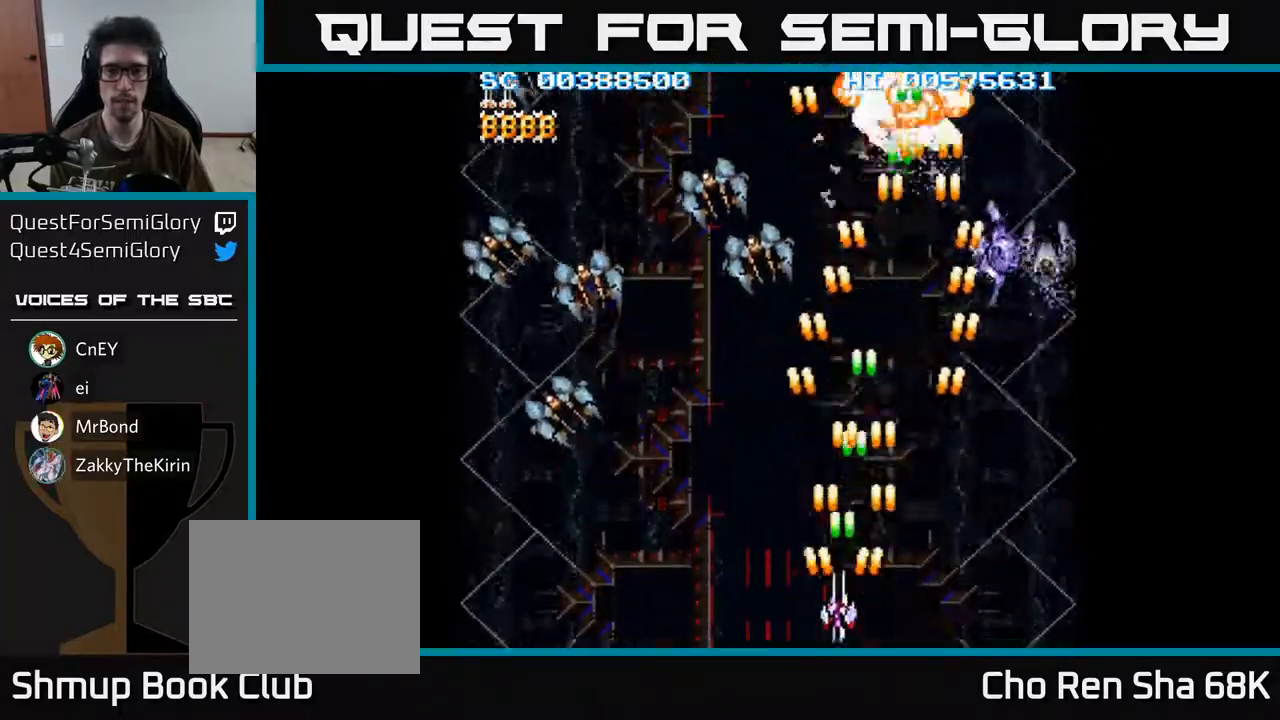
{"buttons": ["A", "DPAD_LEFT"], "left_stick": "center", "right_stick": "center", "events": [[167, "DPAD_DOWN", "up"]]}
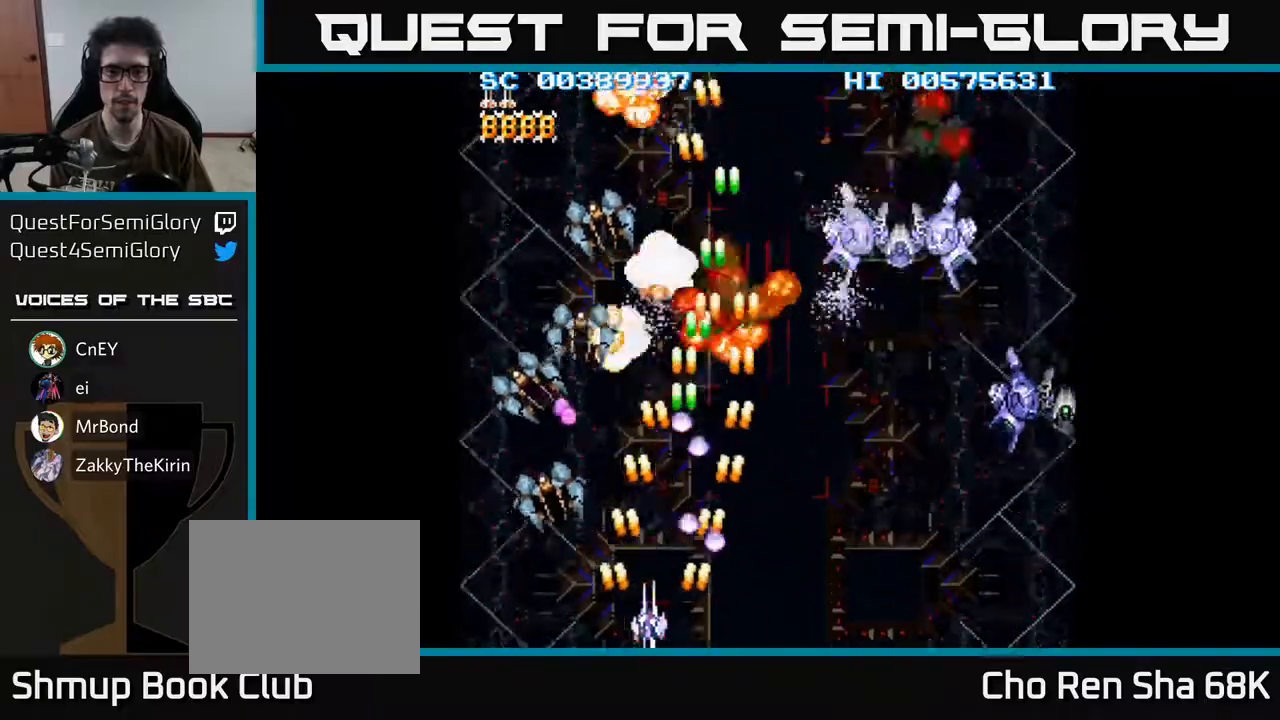
{"buttons": ["A", "DPAD_LEFT"], "left_stick": "center", "right_stick": "center", "events": [[183, "DPAD_LEFT", "up"], [200, "DPAD_DOWN", "down"], [200, "DPAD_RIGHT", "down"], [217, "DPAD_DOWN", "up"], [367, "DPAD_DOWN", "down"], [383, "DPAD_RIGHT", "up"], [417, "DPAD_LEFT", "down"], [433, "DPAD_DOWN", "up"]]}
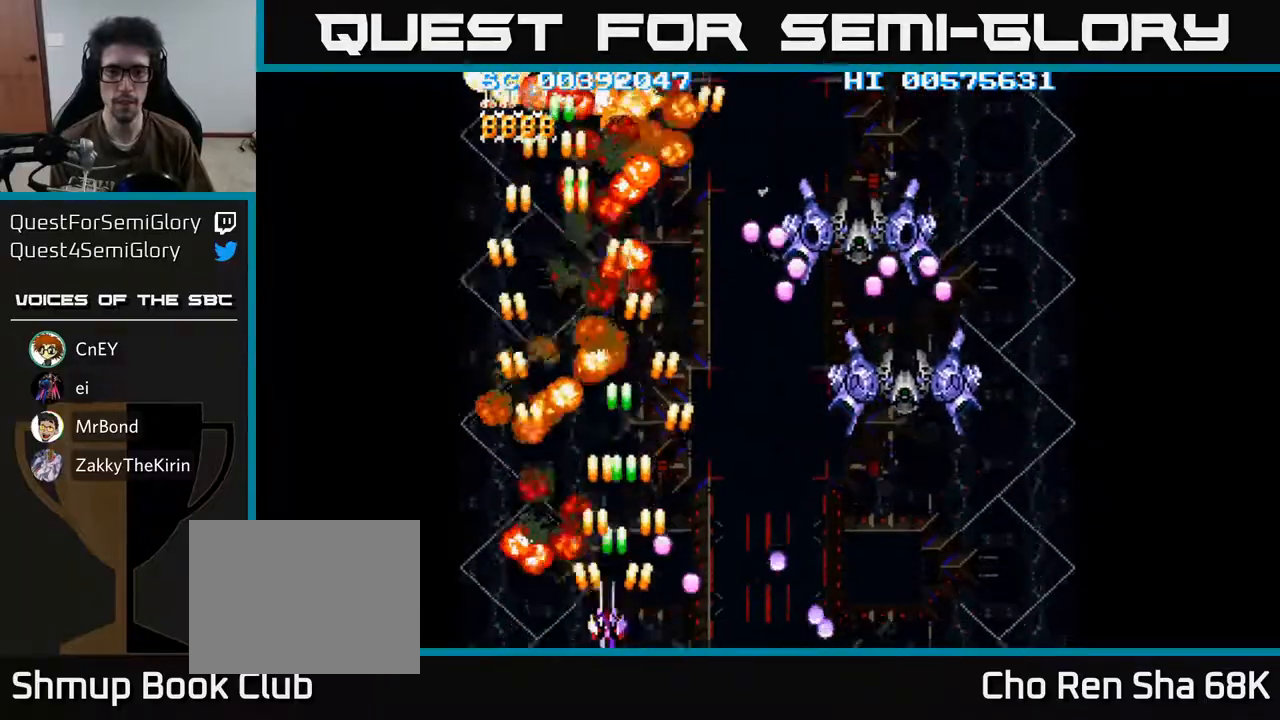
{"buttons": ["A", "DPAD_RIGHT"], "left_stick": "center", "right_stick": "center", "events": [[50, "DPAD_LEFT", "up"], [67, "DPAD_RIGHT", "down"], [83, "DPAD_UP", "down"], [217, "DPAD_UP", "up"], [350, "DPAD_DOWN", "down"], [483, "DPAD_DOWN", "up"]]}
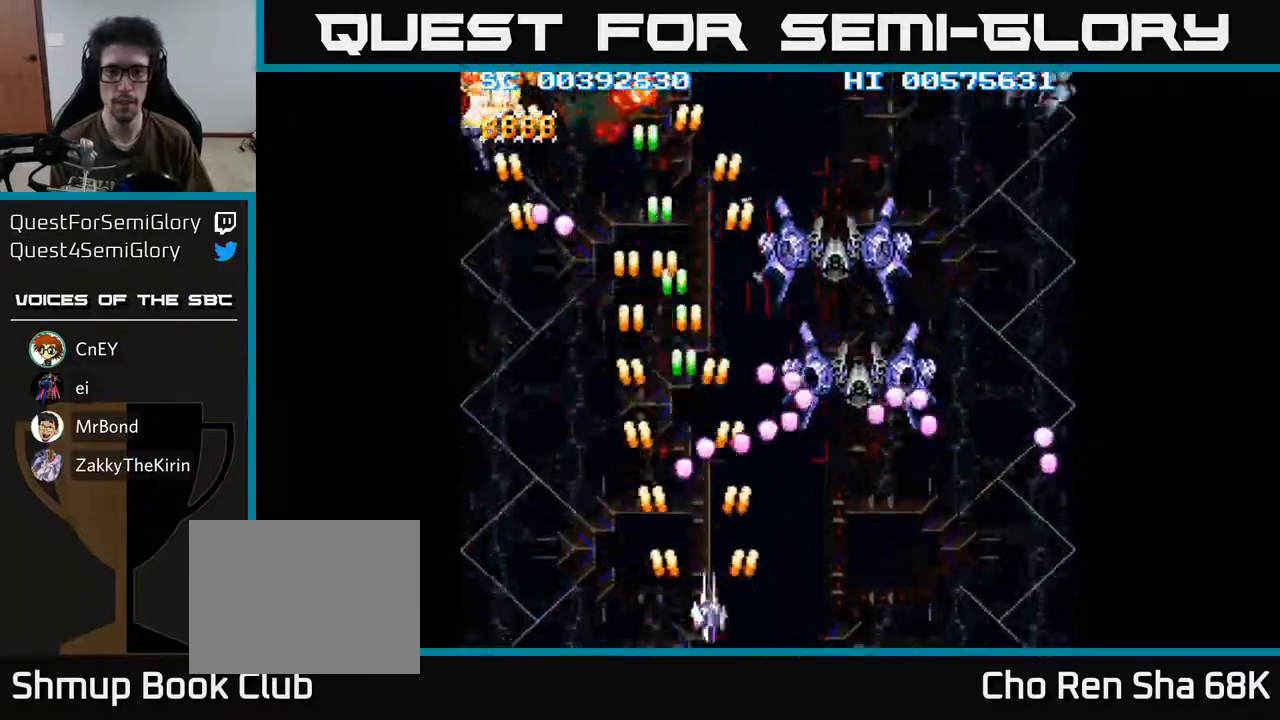
{"buttons": ["A", "DPAD_RIGHT"], "left_stick": "center", "right_stick": "center", "events": [[233, "DPAD_RIGHT", "up"], [250, "DPAD_LEFT", "down"], [267, "DPAD_DOWN", "down"], [350, "DPAD_LEFT", "up"], [367, "DPAD_RIGHT", "down"], [433, "DPAD_DOWN", "up"]]}
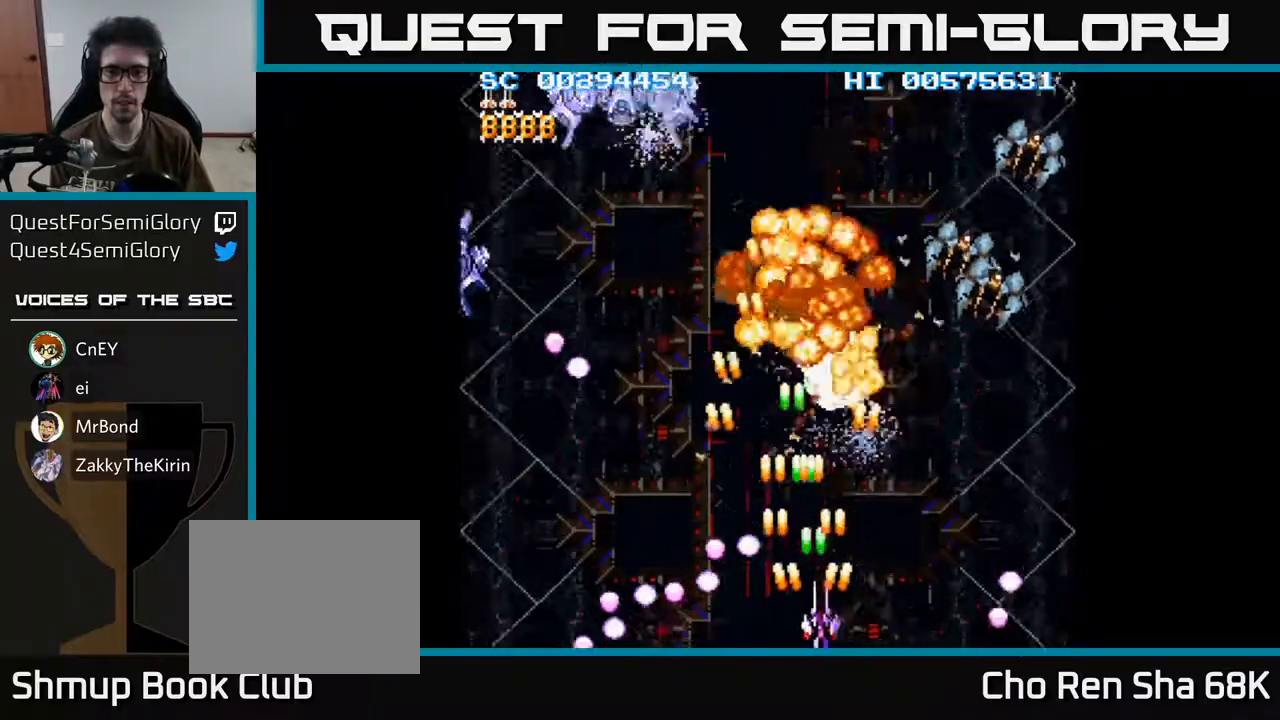
{"buttons": ["A", "DPAD_LEFT"], "left_stick": "center", "right_stick": "center", "events": [[383, "DPAD_RIGHT", "up"], [400, "DPAD_LEFT", "down"]]}
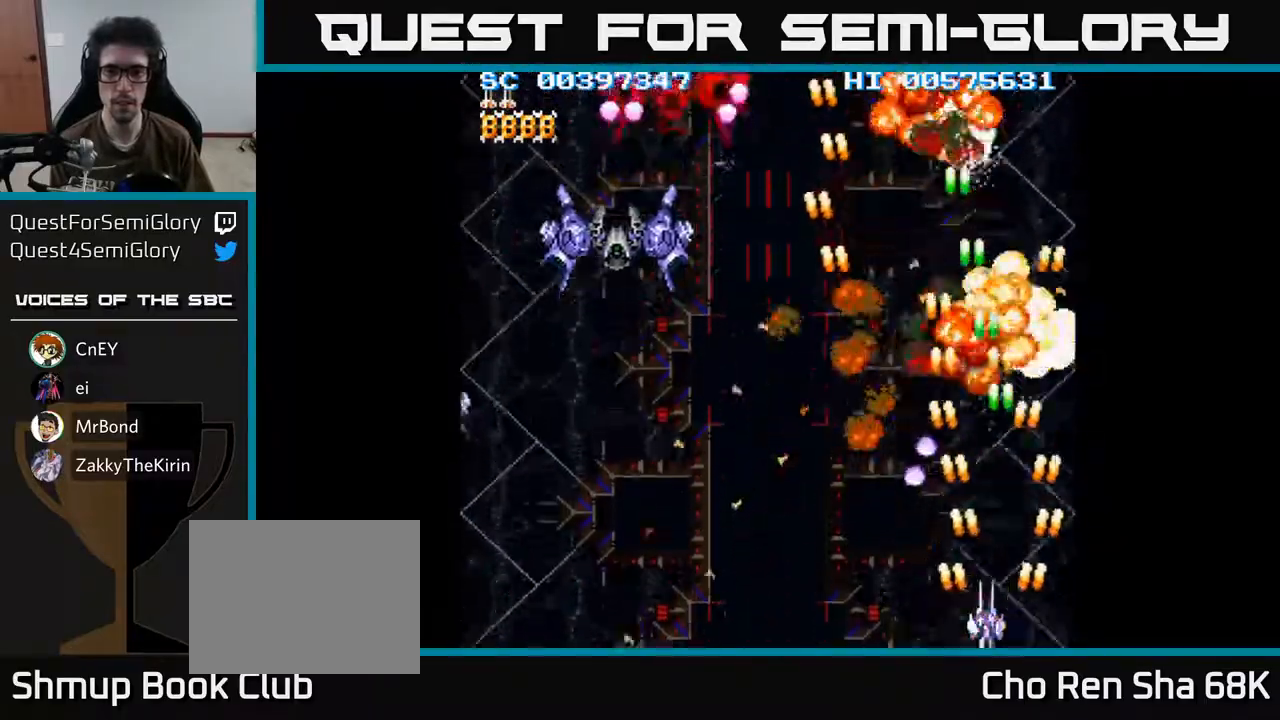
{"buttons": ["A", "DPAD_LEFT"], "left_stick": "center", "right_stick": "center", "events": [[67, "DPAD_LEFT", "up"], [83, "DPAD_RIGHT", "down"], [183, "DPAD_UP", "down"], [217, "DPAD_RIGHT", "up"], [233, "DPAD_LEFT", "down"], [417, "DPAD_UP", "up"]]}
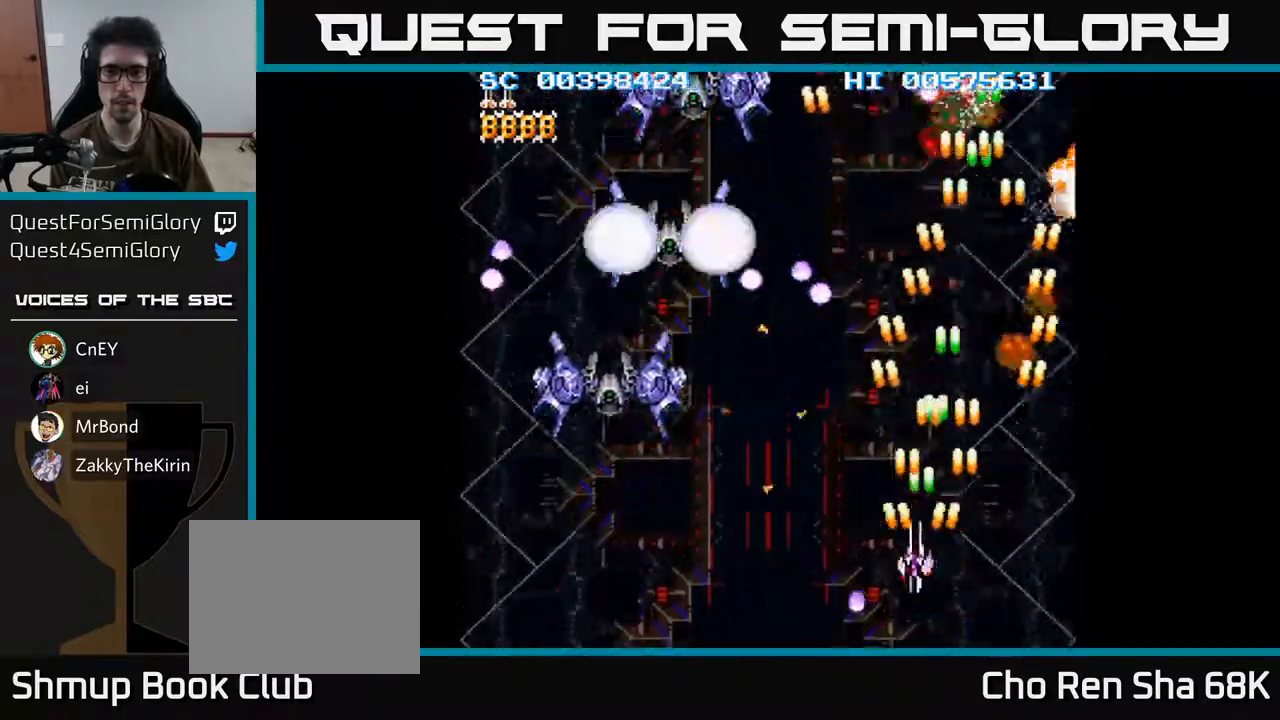
{"buttons": ["A", "DPAD_DOWN", "DPAD_LEFT"], "left_stick": "center", "right_stick": "center", "events": [[100, "DPAD_DOWN", "down"], [283, "DPAD_DOWN", "up"], [400, "DPAD_LEFT", "up"], [417, "DPAD_RIGHT", "down"], [450, "DPAD_DOWN", "down"], [450, "DPAD_RIGHT", "up"], [483, "DPAD_LEFT", "down"]]}
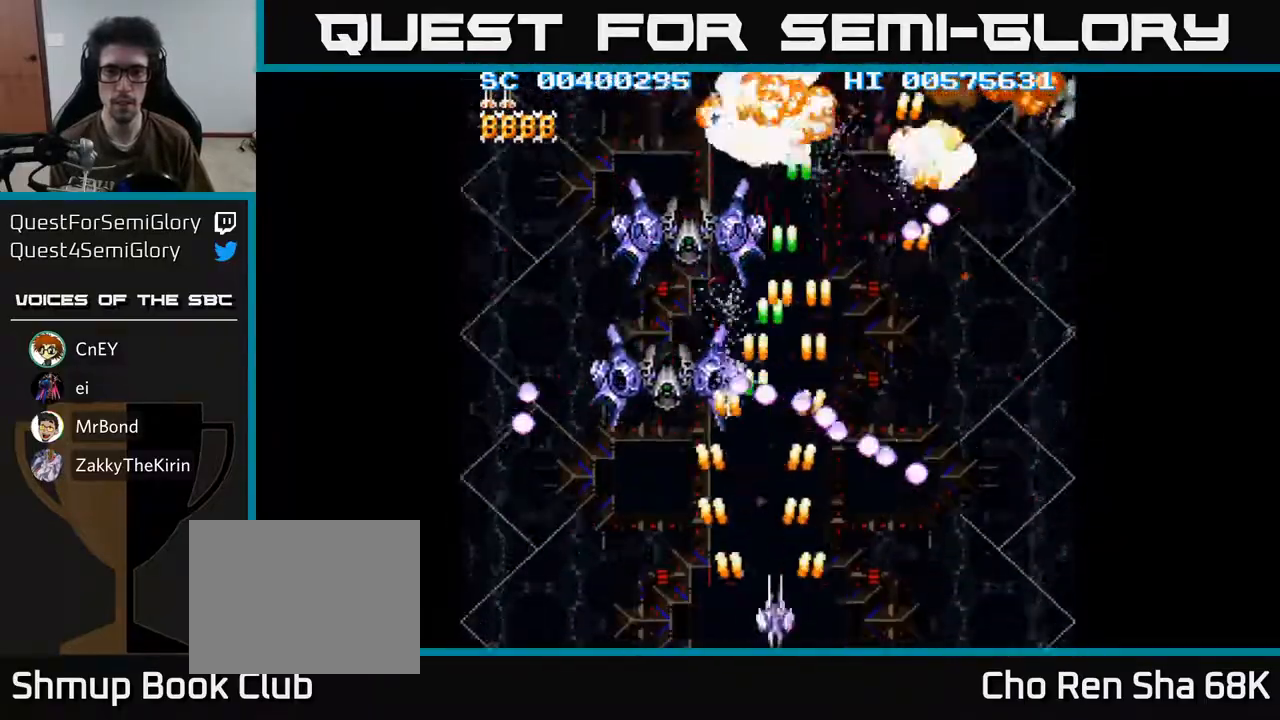
{"buttons": ["A", "DPAD_DOWN"], "left_stick": "center", "right_stick": "center", "events": [[50, "DPAD_DOWN", "up"], [183, "DPAD_UP", "down"], [200, "DPAD_LEFT", "up"], [333, "DPAD_UP", "up"], [483, "DPAD_DOWN", "down"], [483, "DPAD_RIGHT", "down"], [500, "DPAD_RIGHT", "up"]]}
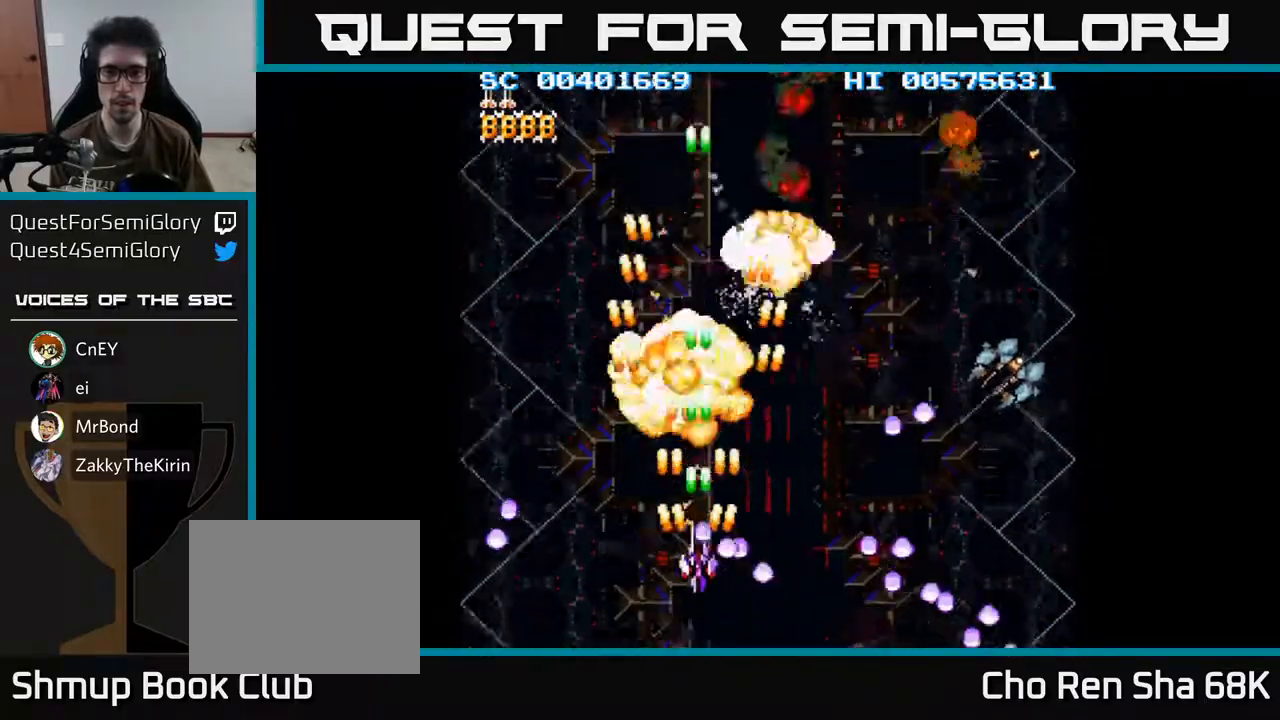
{"buttons": ["A", "DPAD_RIGHT"], "left_stick": "center", "right_stick": "center", "events": [[83, "DPAD_RIGHT", "down"], [100, "DPAD_DOWN", "up"]]}
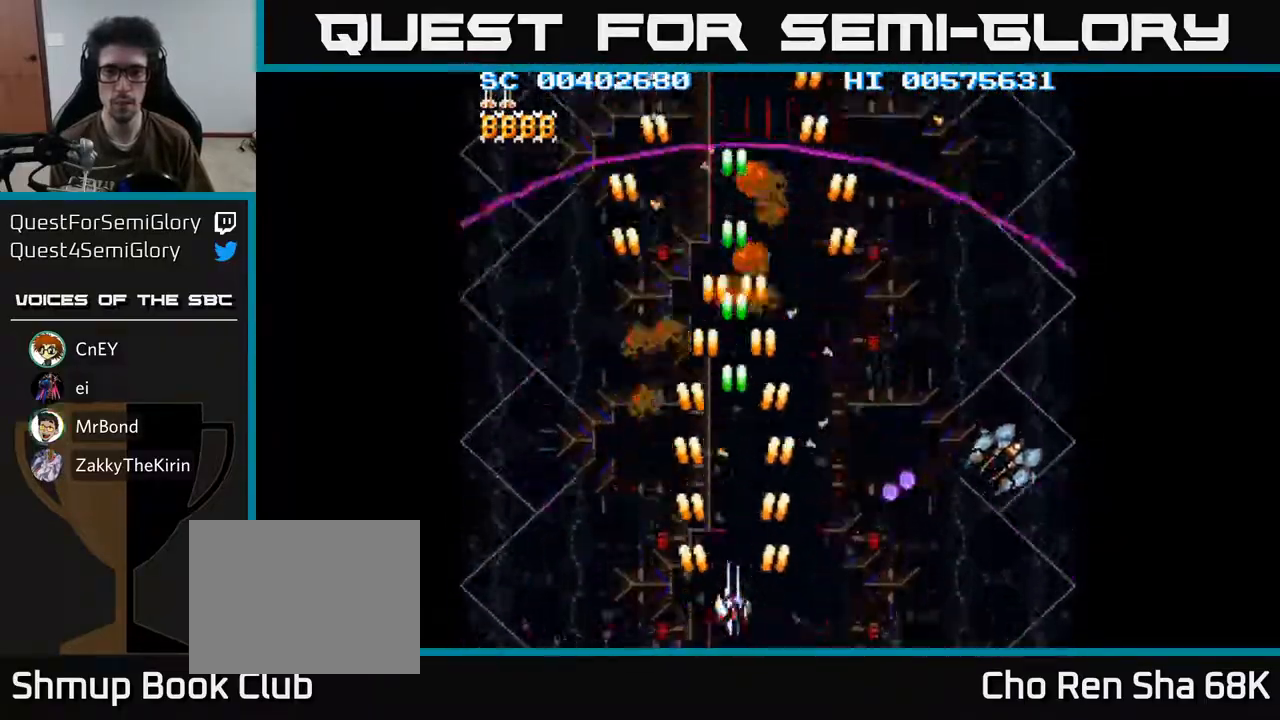
{"buttons": ["A", "DPAD_RIGHT"], "left_stick": "center", "right_stick": "center", "events": [[267, "DPAD_RIGHT", "up"], [383, "DPAD_RIGHT", "down"]]}
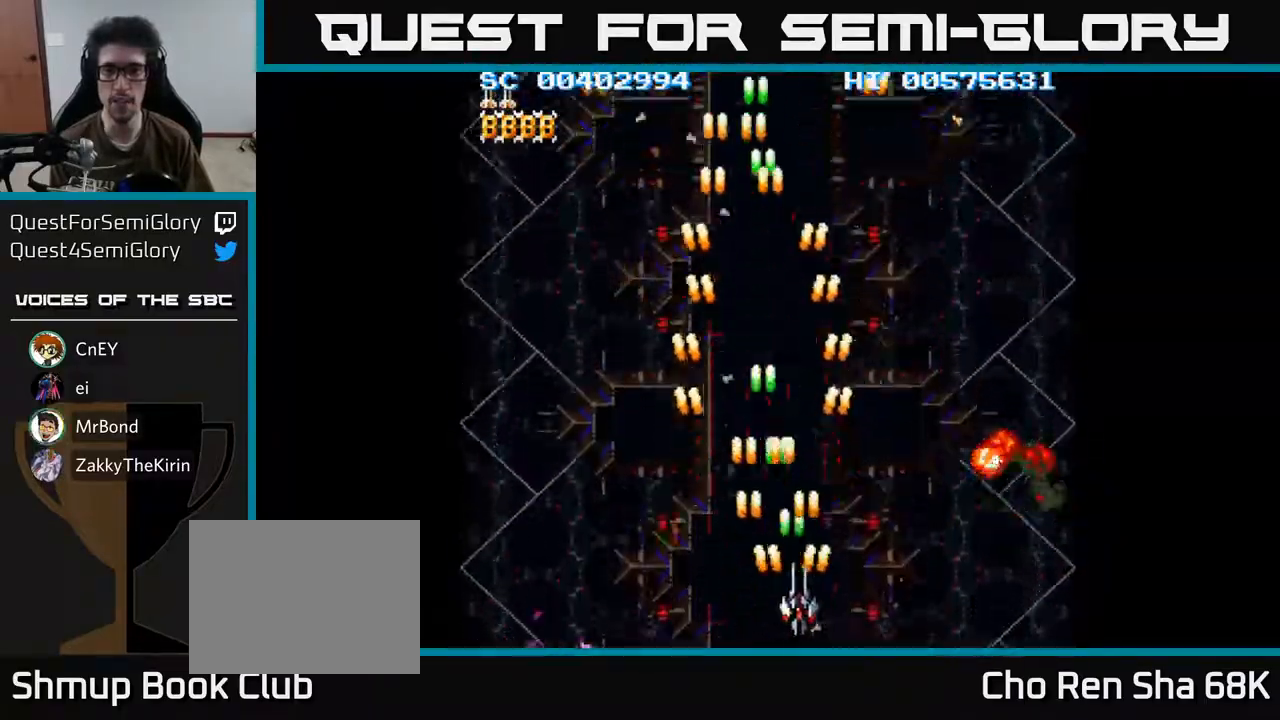
{"buttons": ["A"], "left_stick": "center", "right_stick": "center", "events": [[183, "DPAD_RIGHT", "up"], [217, "DPAD_LEFT", "down"], [450, "DPAD_LEFT", "up"]]}
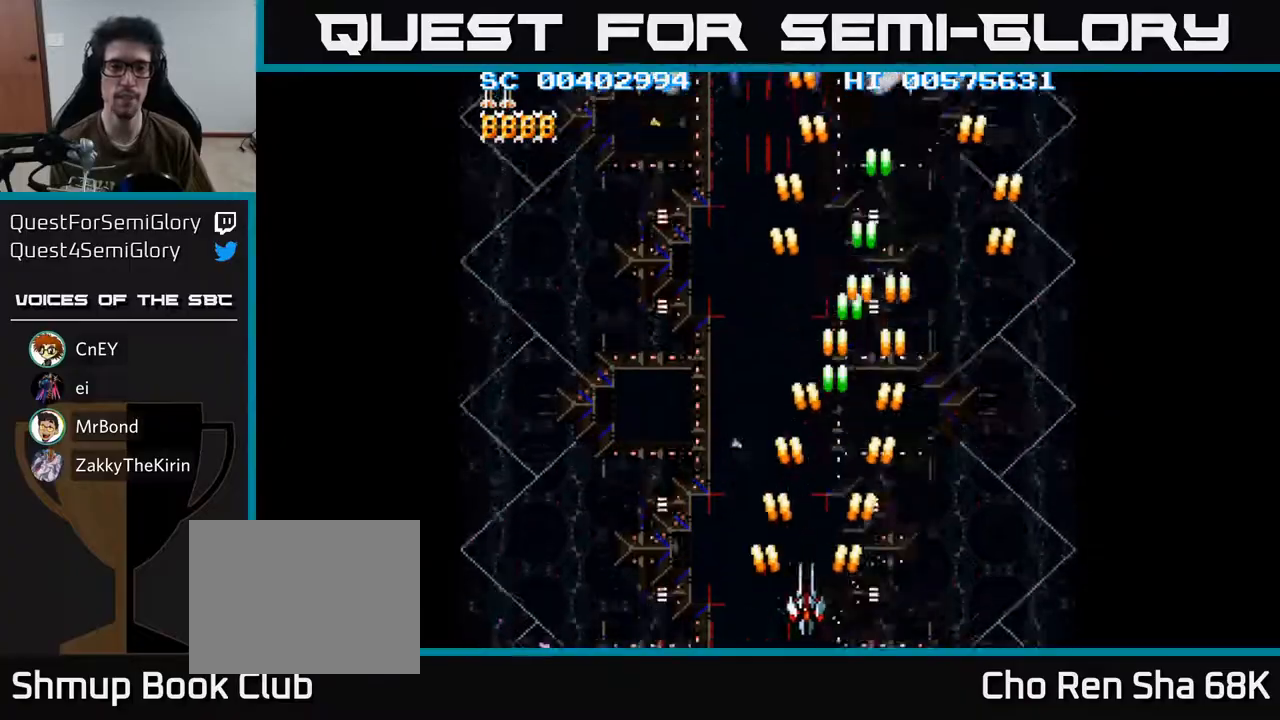
{"buttons": ["A"], "left_stick": "center", "right_stick": "center", "events": []}
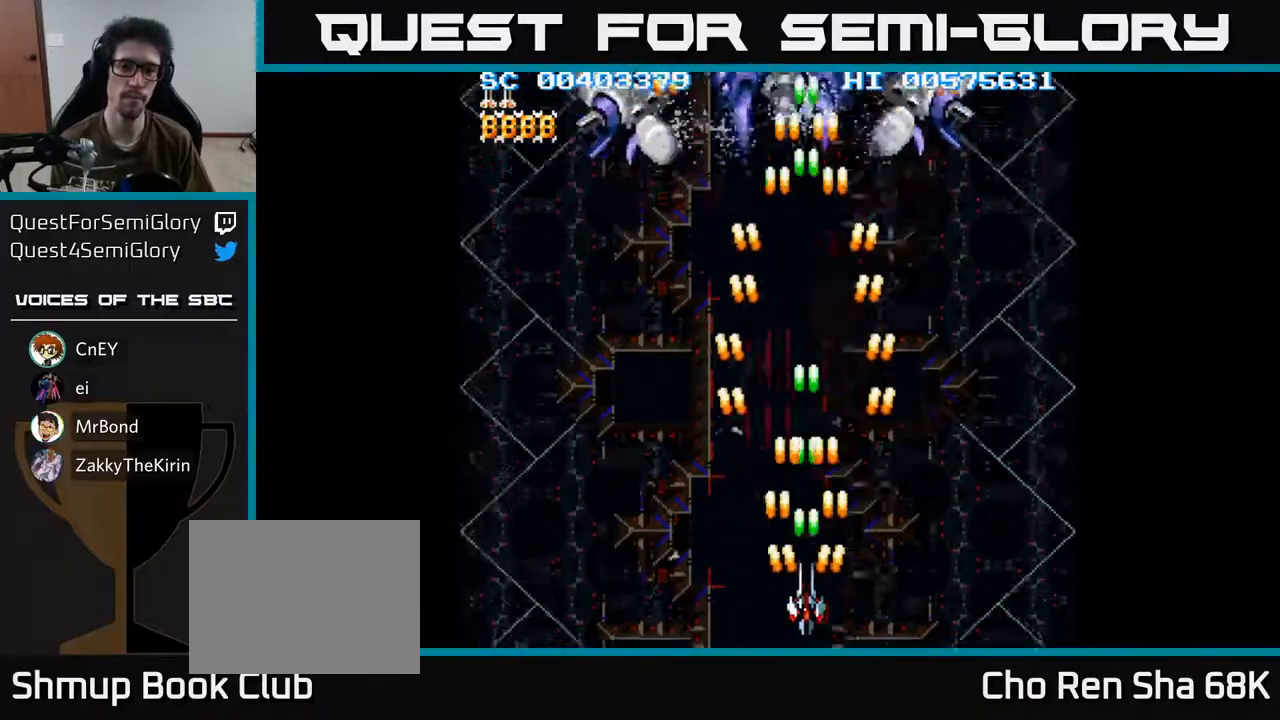
{"buttons": ["A", "DPAD_DOWN", "DPAD_RIGHT"], "left_stick": "center", "right_stick": "center", "events": [[17, "DPAD_UP", "down"], [150, "DPAD_RIGHT", "down"], [200, "DPAD_RIGHT", "up"], [417, "DPAD_RIGHT", "down"], [417, "DPAD_UP", "up"], [433, "DPAD_DOWN", "down"]]}
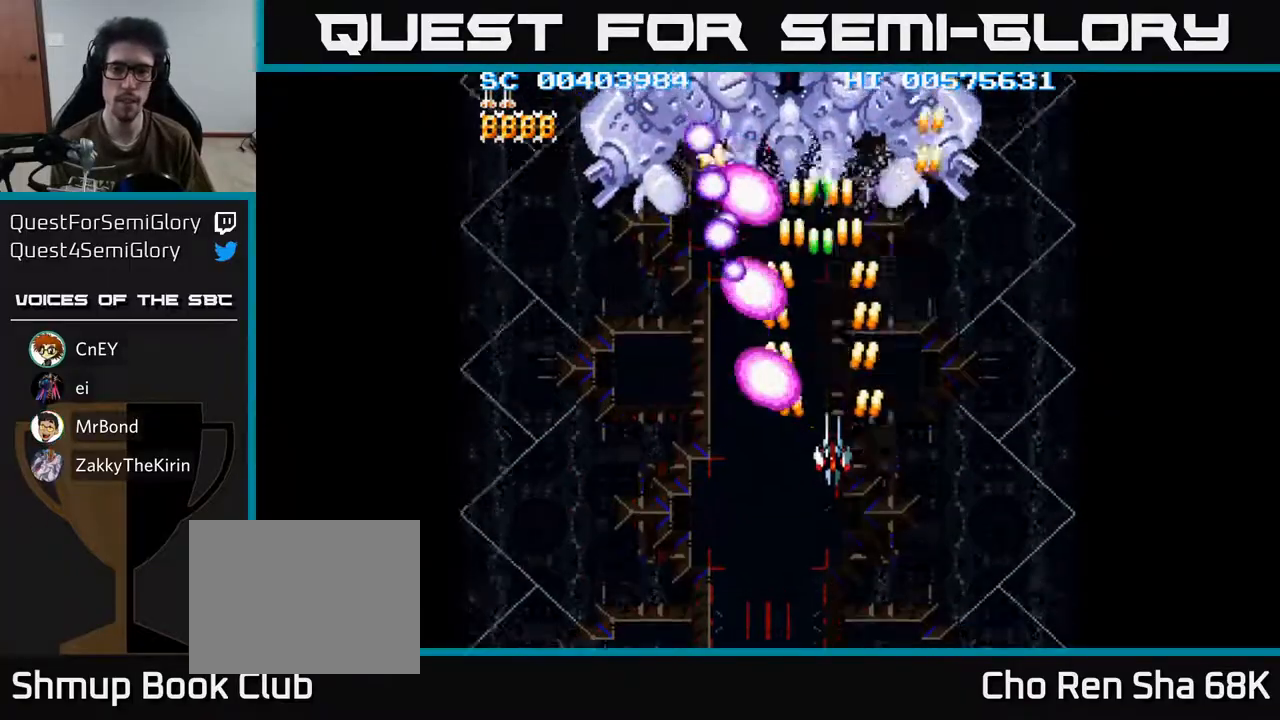
{"buttons": ["A", "DPAD_UP", "DPAD_LEFT"], "left_stick": "center", "right_stick": "center", "events": [[183, "DPAD_DOWN", "up"], [267, "DPAD_UP", "down"], [300, "DPAD_RIGHT", "up"], [467, "DPAD_LEFT", "down"]]}
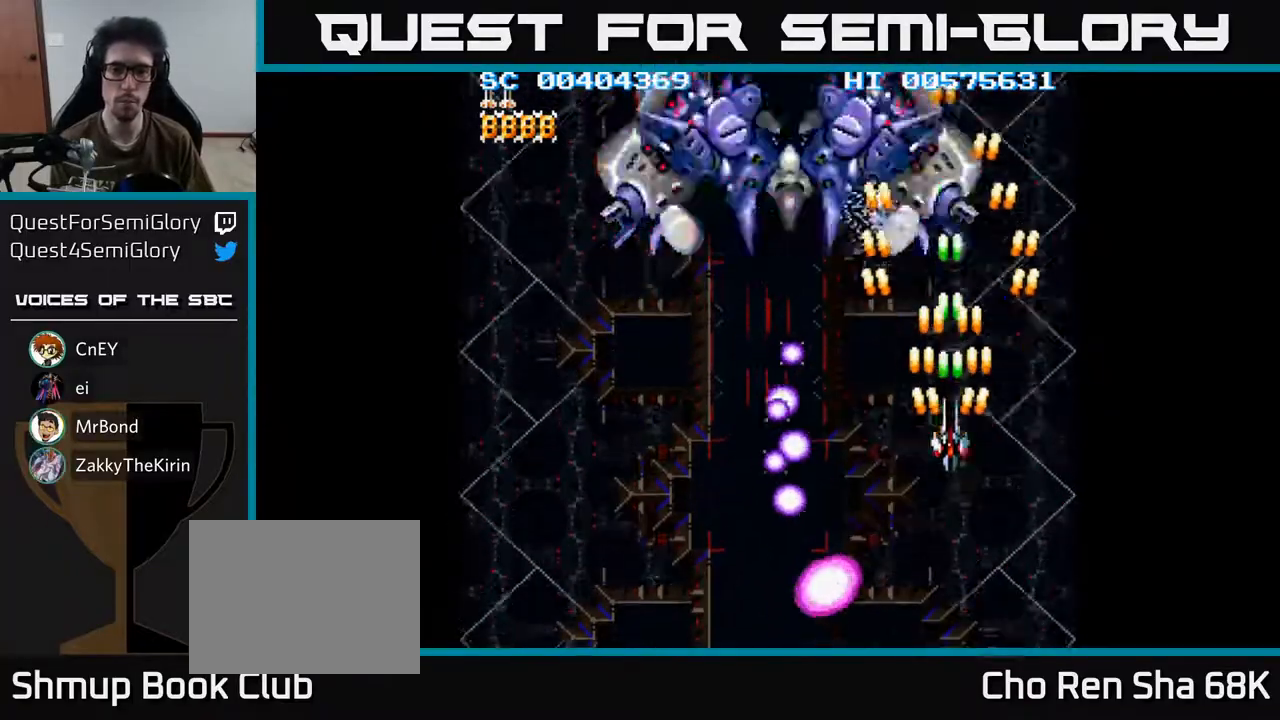
{"buttons": ["A"], "left_stick": "center", "right_stick": "center", "events": [[183, "DPAD_UP", "up"], [217, "DPAD_DOWN", "down"], [333, "DPAD_DOWN", "up"], [417, "DPAD_LEFT", "up"]]}
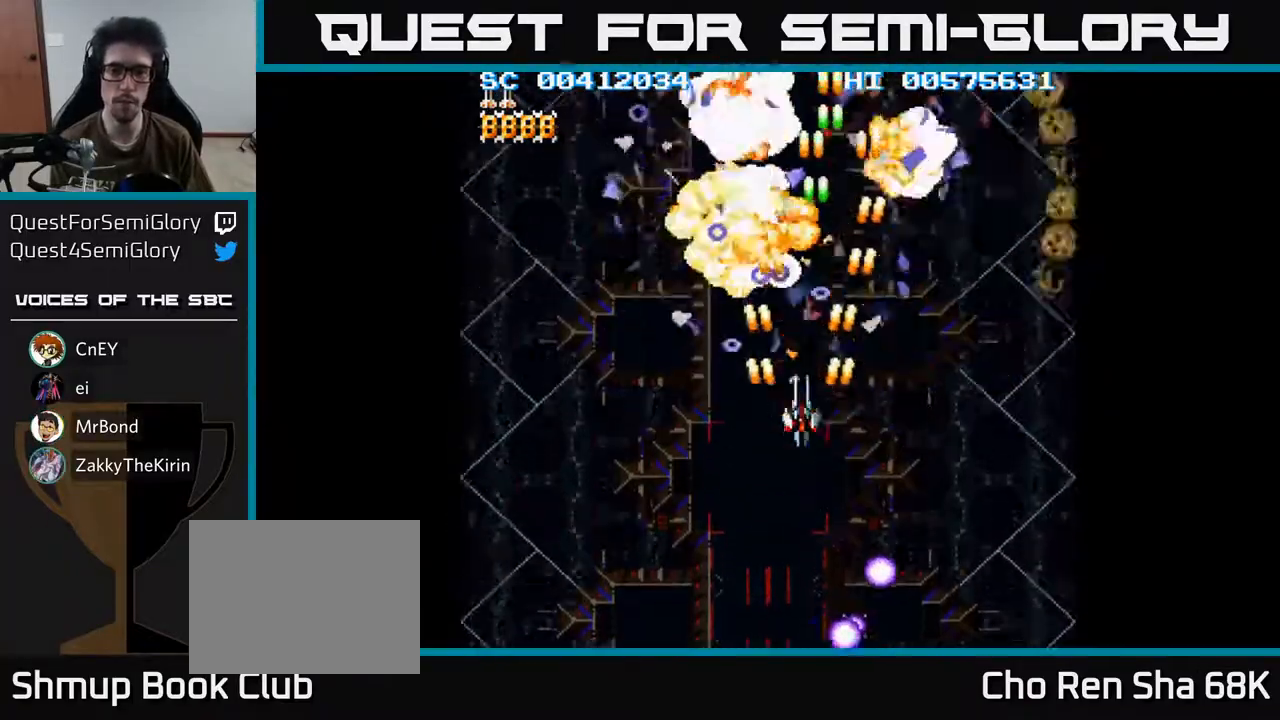
{"buttons": ["A", "DPAD_DOWN", "DPAD_LEFT"], "left_stick": "center", "right_stick": "center", "events": [[50, "DPAD_DOWN", "down"], [83, "DPAD_LEFT", "down"], [150, "DPAD_LEFT", "up"], [317, "DPAD_LEFT", "down"], [400, "DPAD_DOWN", "up"], [500, "DPAD_DOWN", "down"]]}
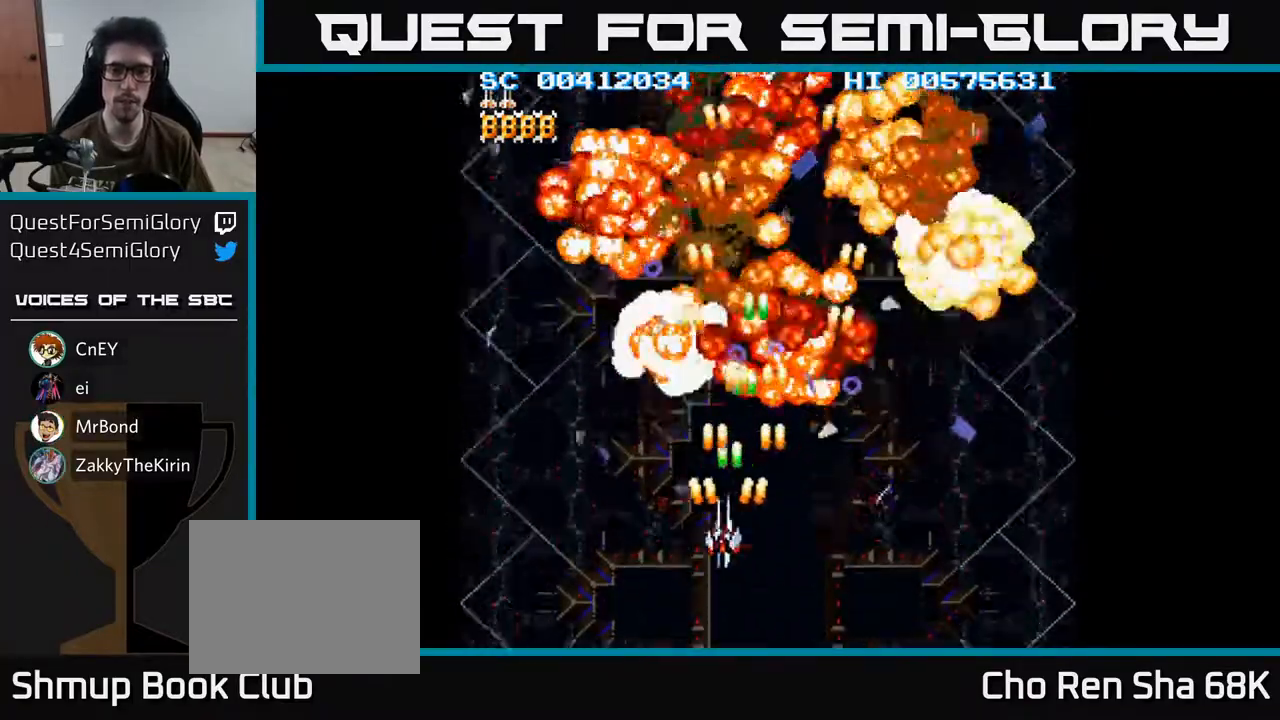
{"buttons": ["A", "DPAD_UP"], "left_stick": "center", "right_stick": "center", "events": [[50, "DPAD_LEFT", "up"], [83, "DPAD_RIGHT", "down"], [133, "DPAD_DOWN", "up"], [317, "DPAD_UP", "down"], [417, "DPAD_RIGHT", "up"]]}
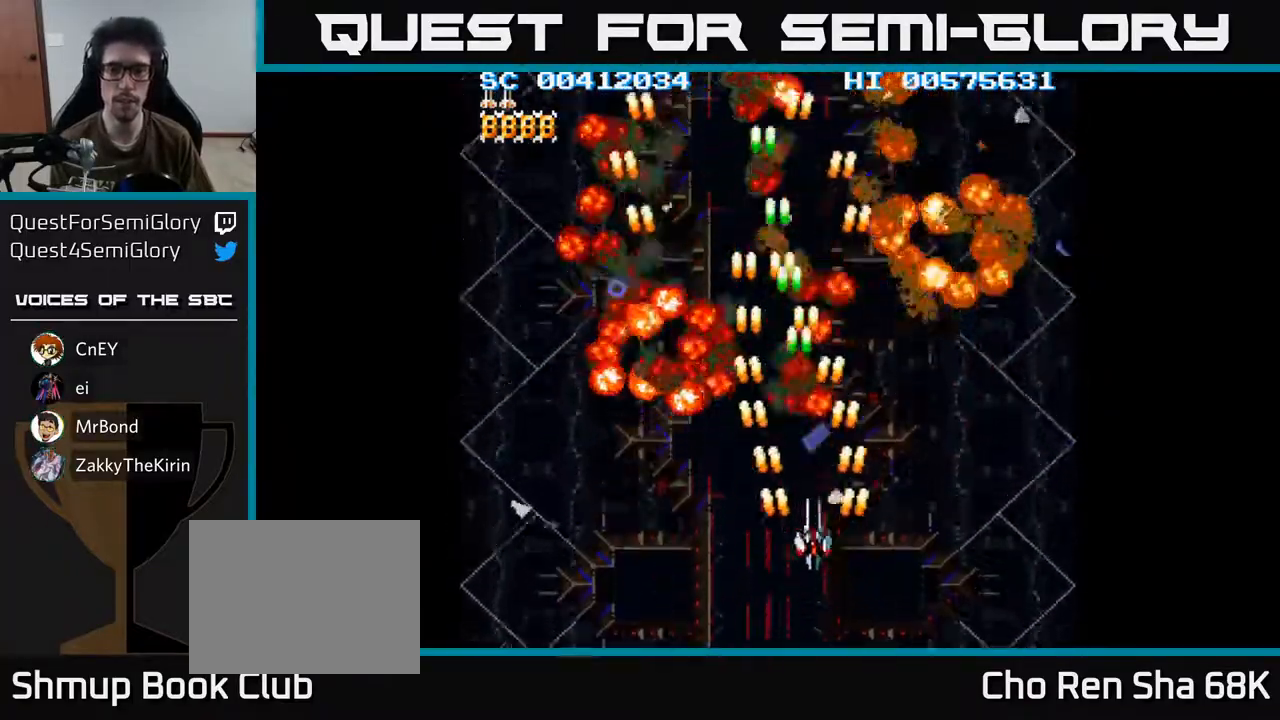
{"buttons": ["A"], "left_stick": "center", "right_stick": "center", "events": [[433, "DPAD_UP", "up"]]}